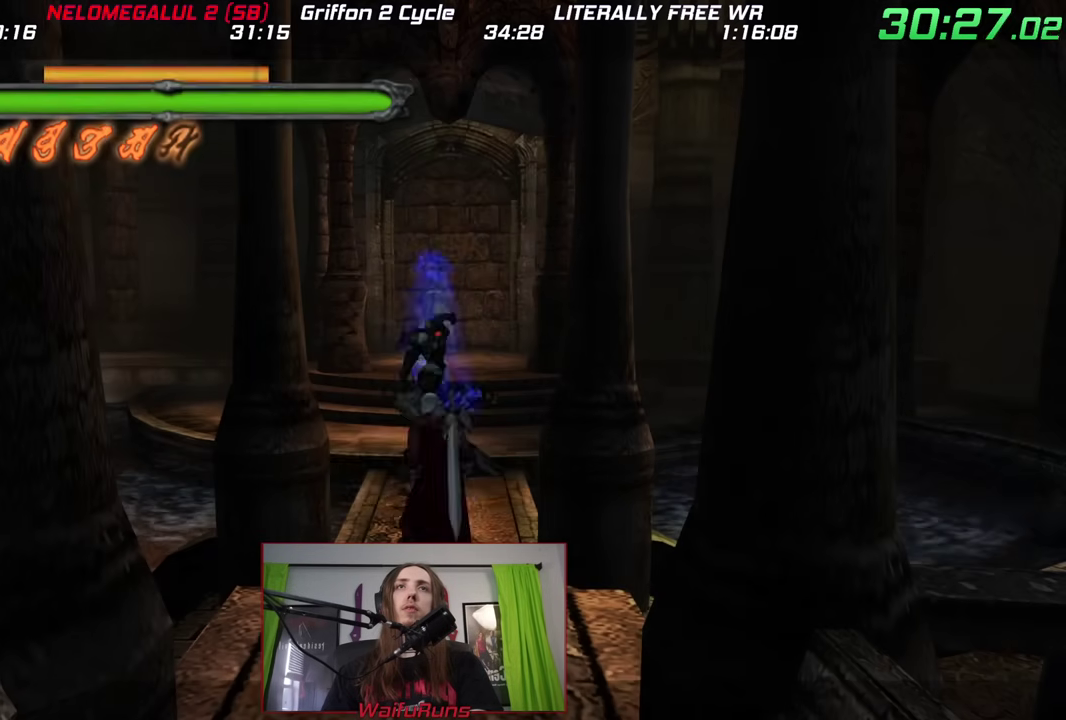
Gameplay with a controller (Nintendo layout); each line is a JSON object with the inputs held at the frame after it. This overlay highlights the sticks when they move; stick clicks (L3 R3) are not distinguishable. Not read: DPAD_UP HOME L2 L3 R2 R3 SELECT START.
{"buttons": ["B", "X", "R1"], "left_stick": "up", "right_stick": "center"}
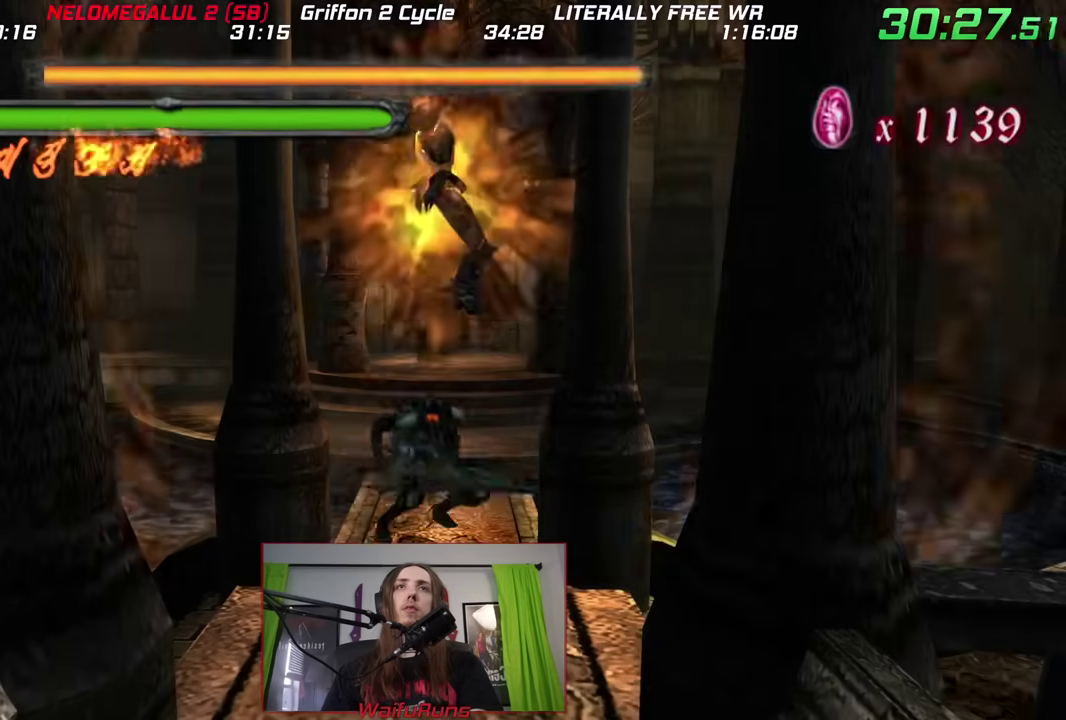
{"buttons": ["X", "R1"], "left_stick": "up", "right_stick": "center"}
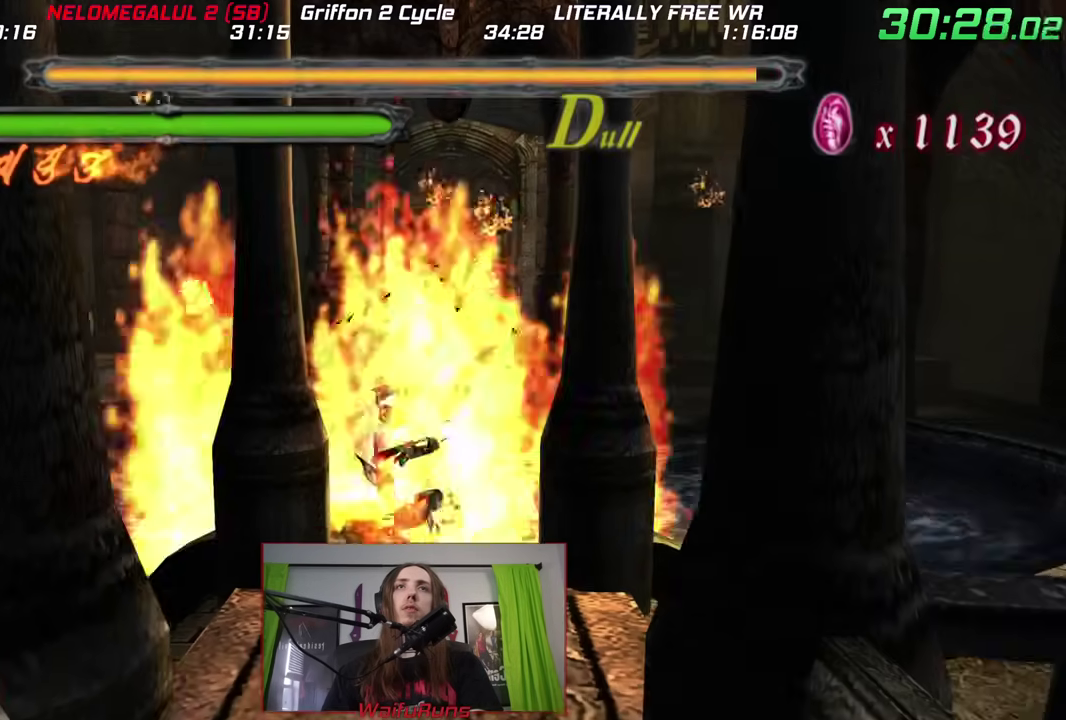
{"buttons": ["B", "R1"], "left_stick": "up", "right_stick": "center"}
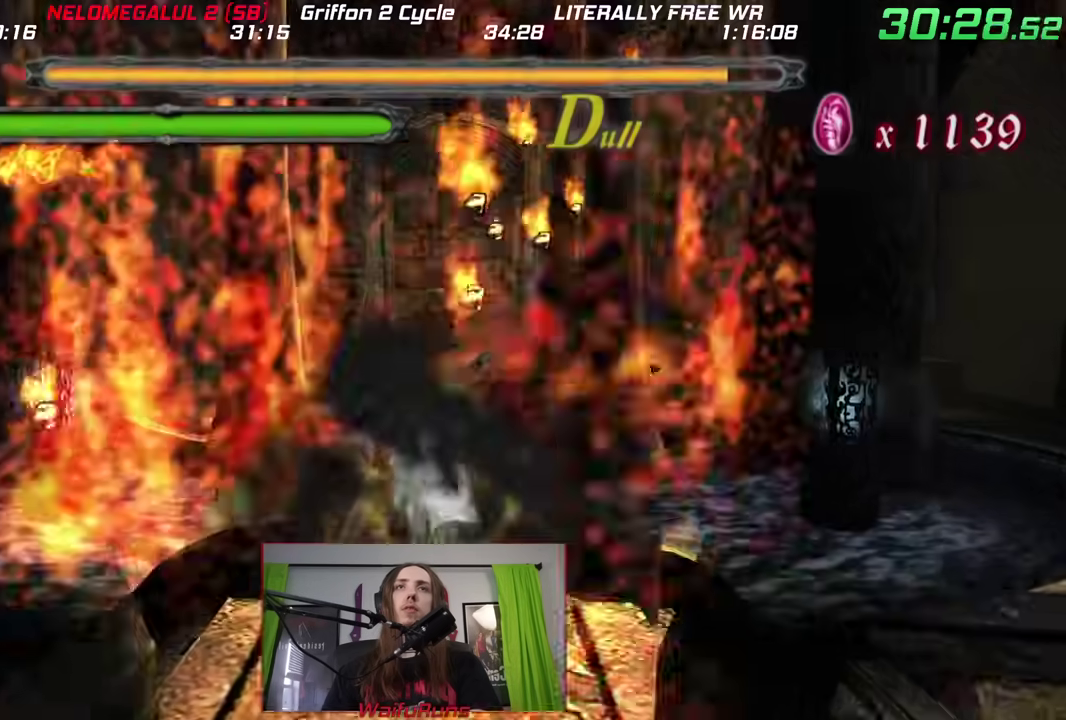
{"buttons": ["X"], "left_stick": "center", "right_stick": "center"}
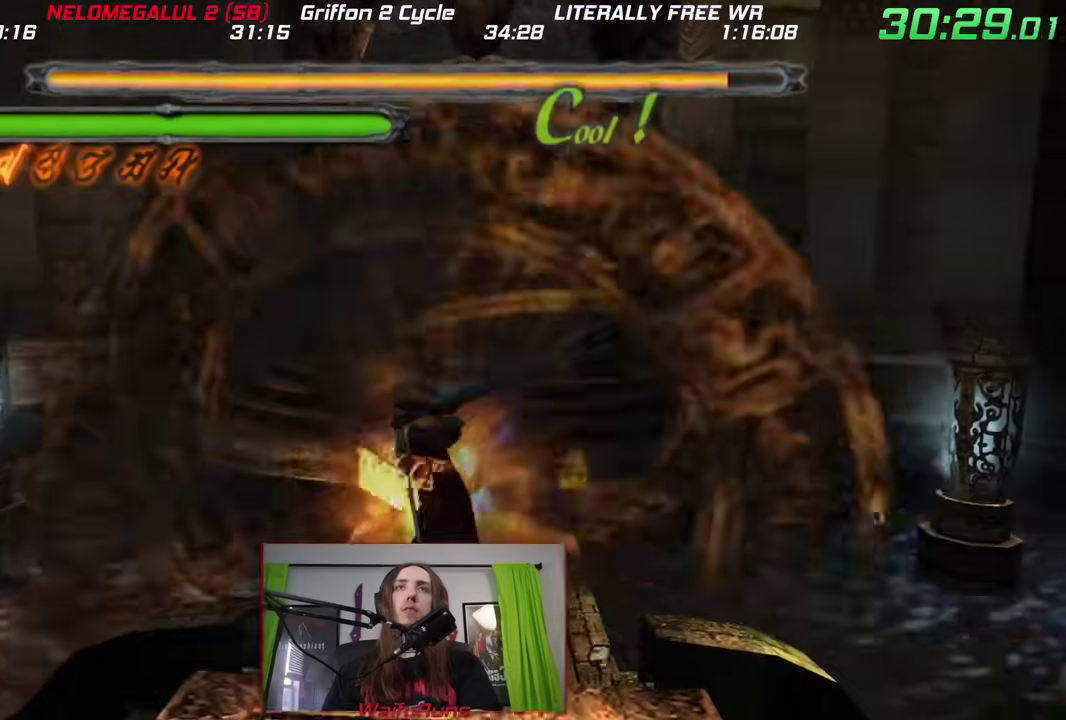
{"buttons": ["A"], "left_stick": "center", "right_stick": "center"}
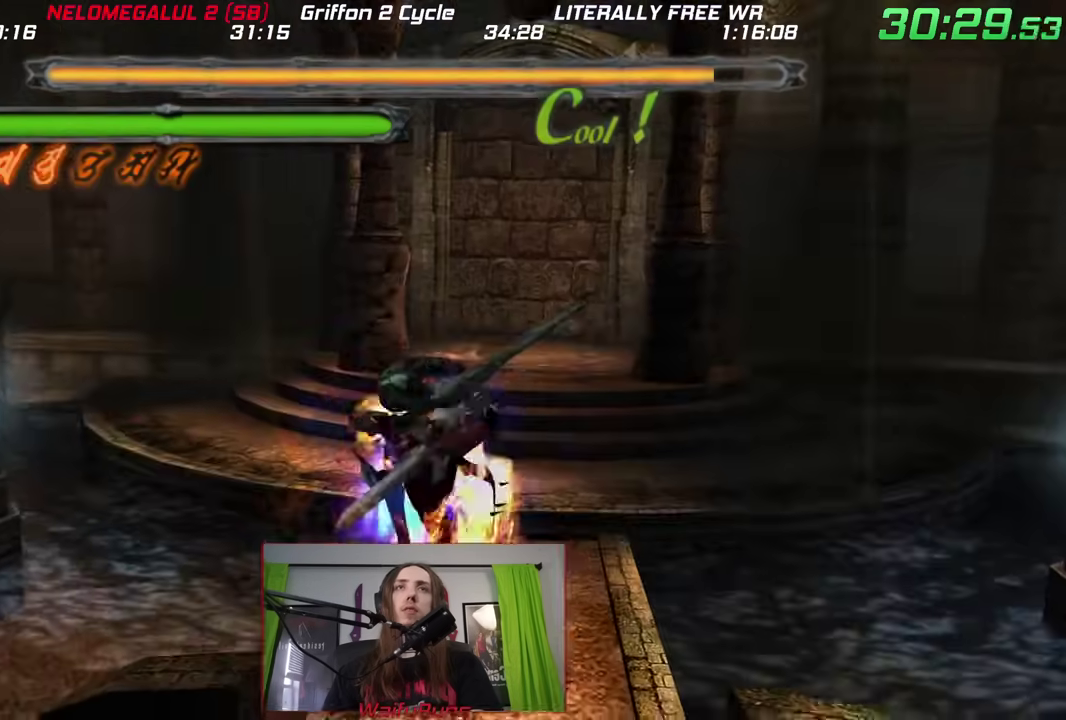
{"buttons": [], "left_stick": "up-right", "right_stick": "center"}
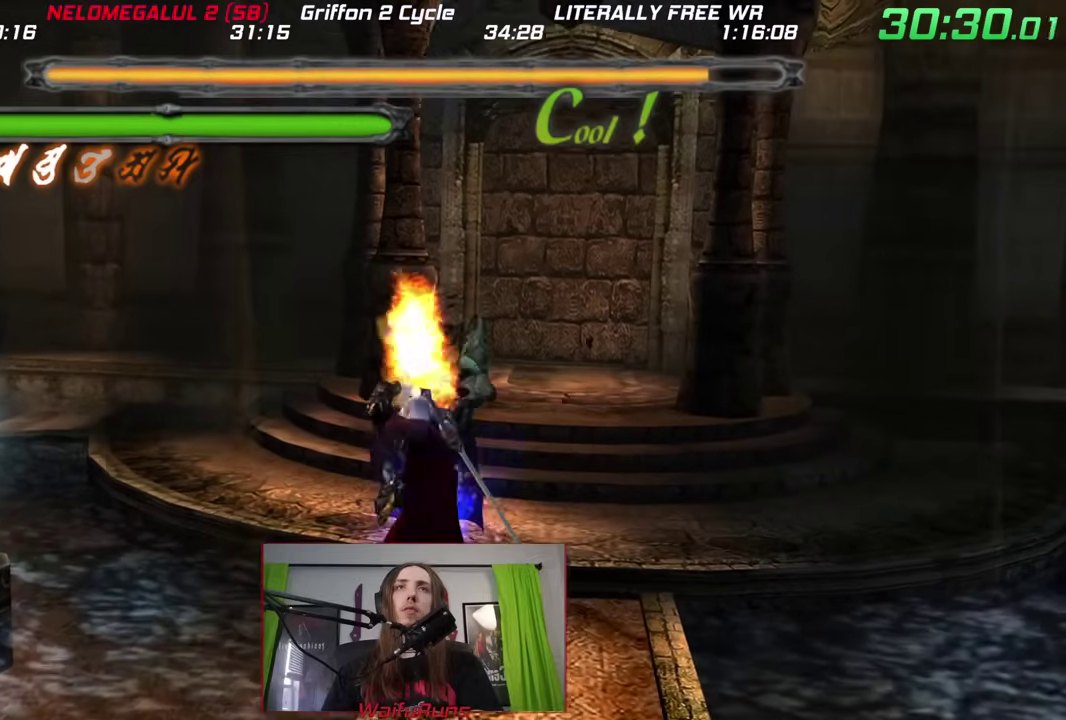
{"buttons": [], "left_stick": "up", "right_stick": "center"}
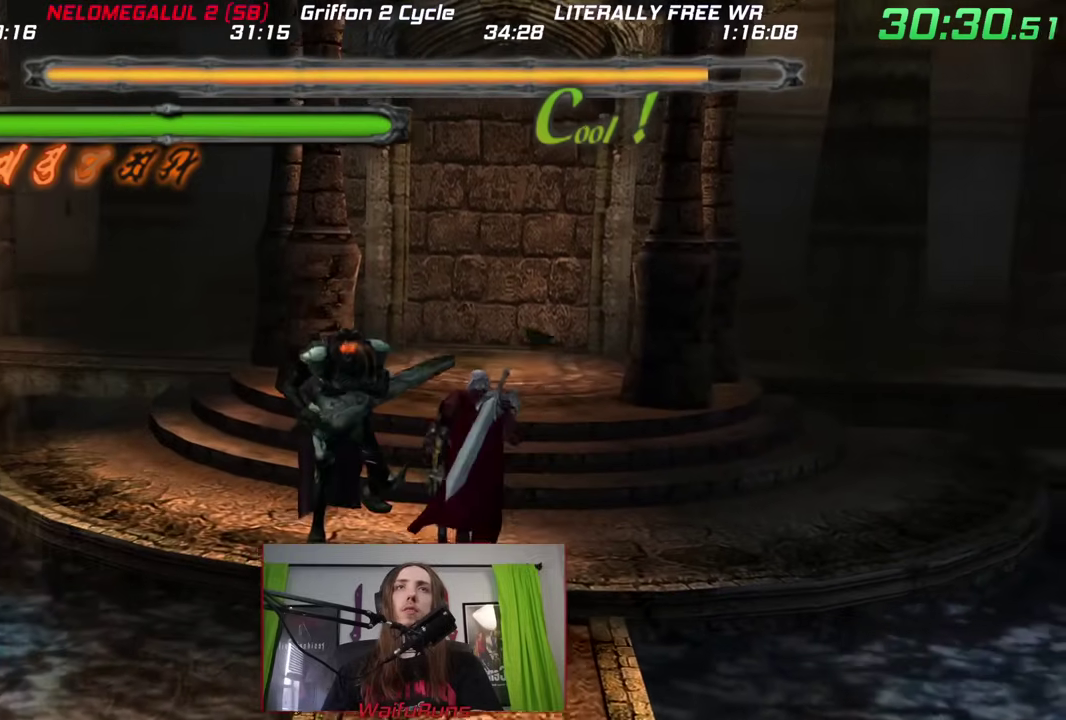
{"buttons": ["Y", "R1"], "left_stick": "center", "right_stick": "center"}
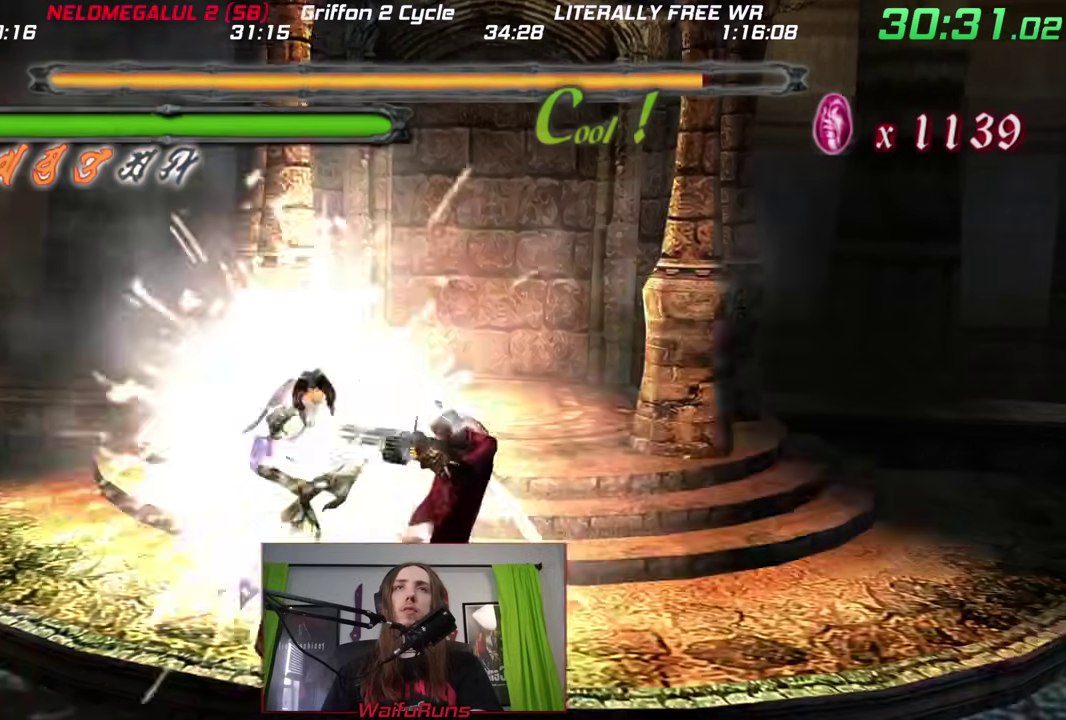
{"buttons": ["X", "R1"], "left_stick": "center", "right_stick": "center"}
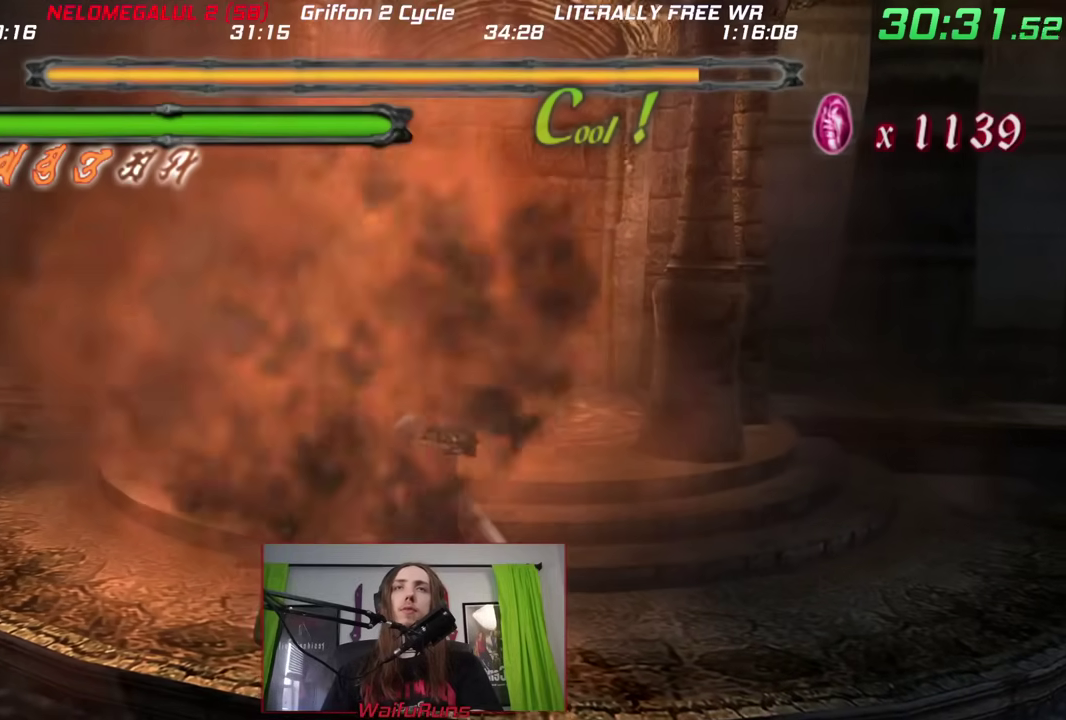
{"buttons": ["X", "R1"], "left_stick": "center", "right_stick": "center"}
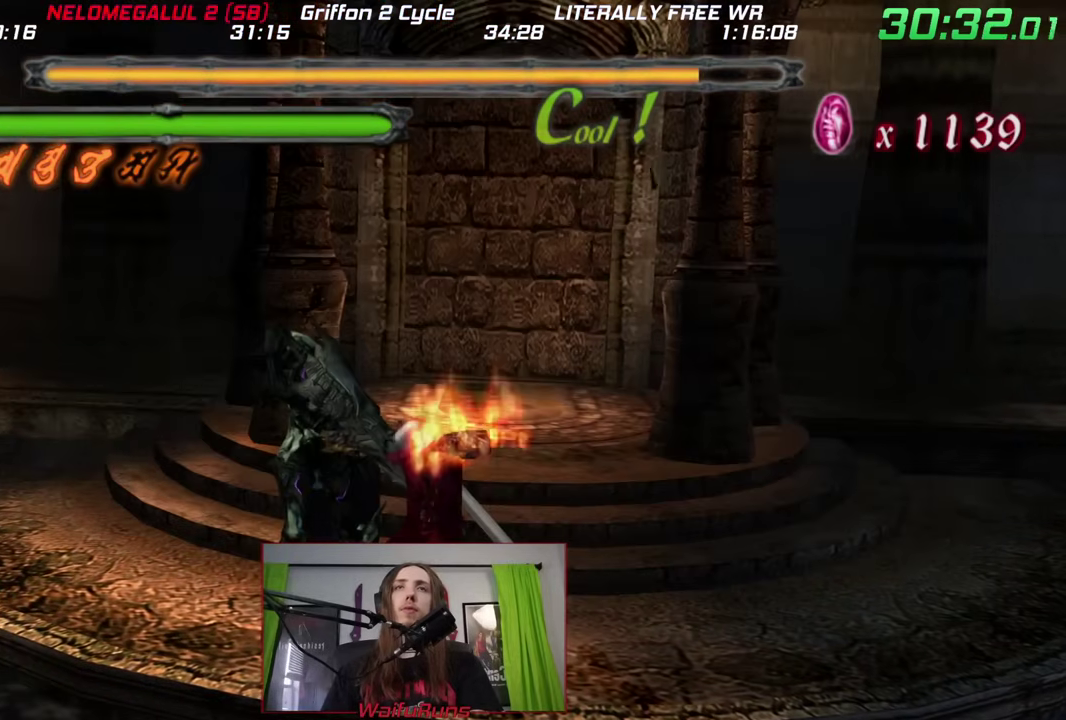
{"buttons": ["R1"], "left_stick": "center", "right_stick": "center"}
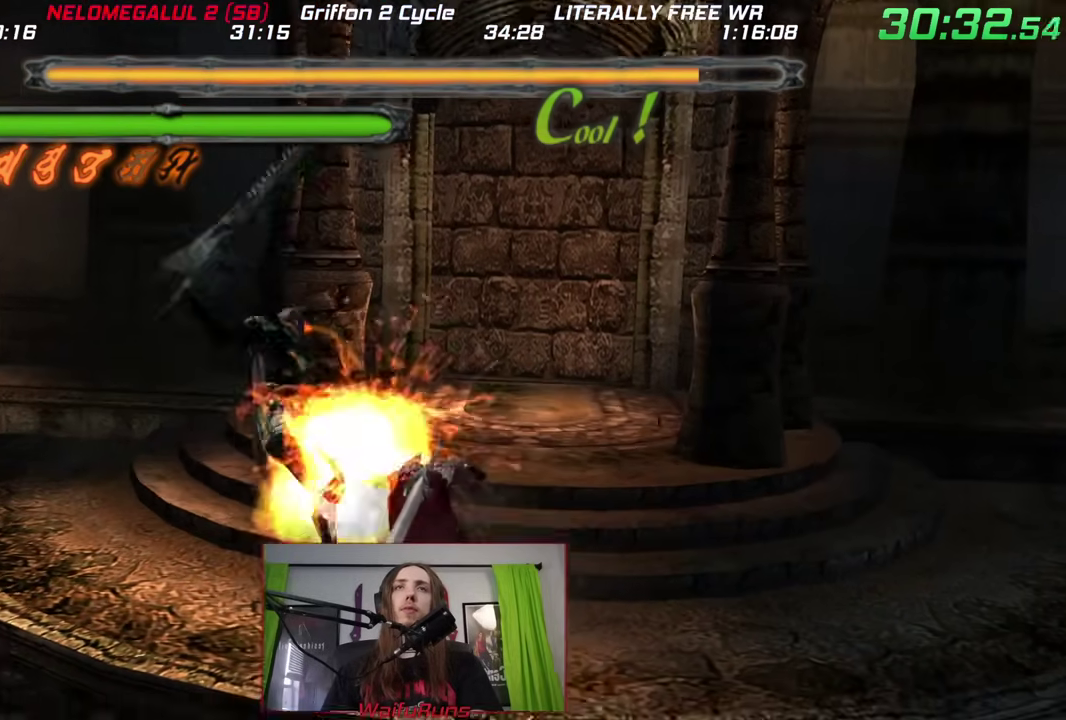
{"buttons": ["R1"], "left_stick": "center", "right_stick": "center"}